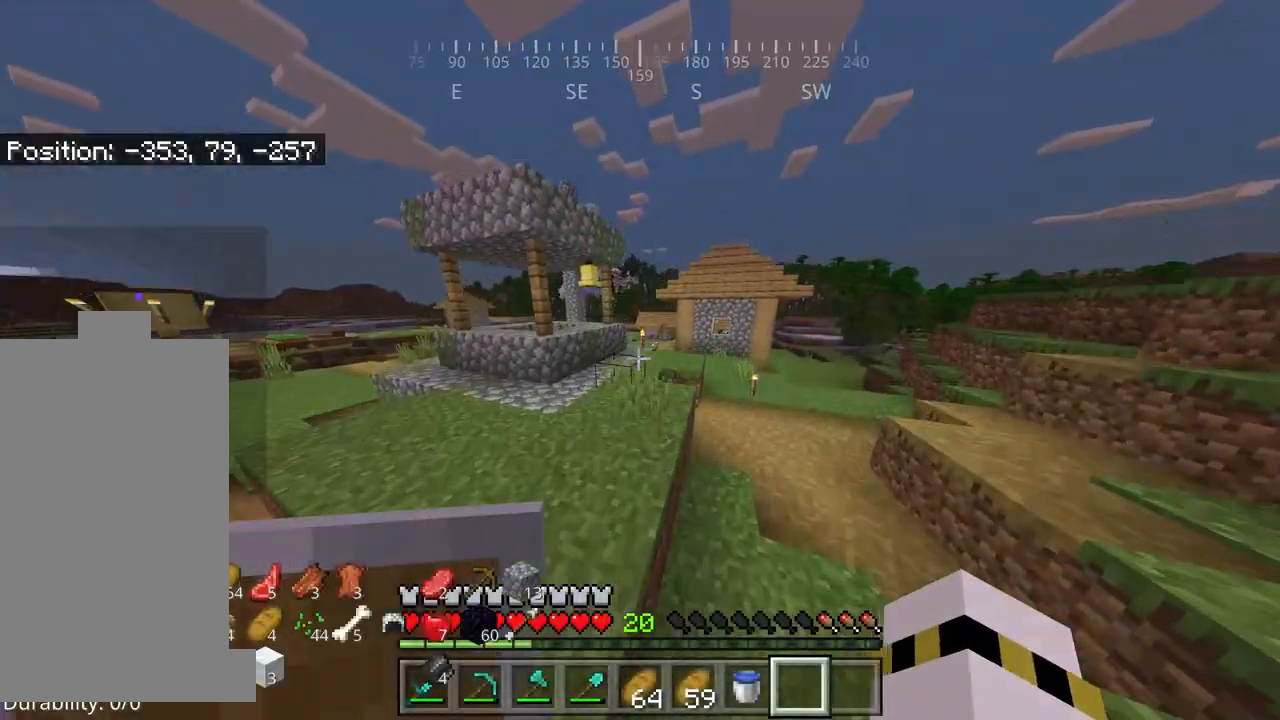
Gameplay with keyboard and mouse; each line is a JSON object with the keys and mouse buttons held at the frame after it. "events" lists presses ("down") and releases ("up") of "a", "d", "s", "space", "w", "mouse_left" and "mouse_right" between this image and that frame as [ms after this image, input, new state], when the widget could be followed in between. "mouse_left", "mouse_right" = the "left", "right" buttons of the "mouse" list. No other keys are recorded. Fast repeated clicks can show as one long hold. Mouse movement is not recorded.
{"keys": ["w"], "mouse": [], "events": [[84, "space", "up"]]}
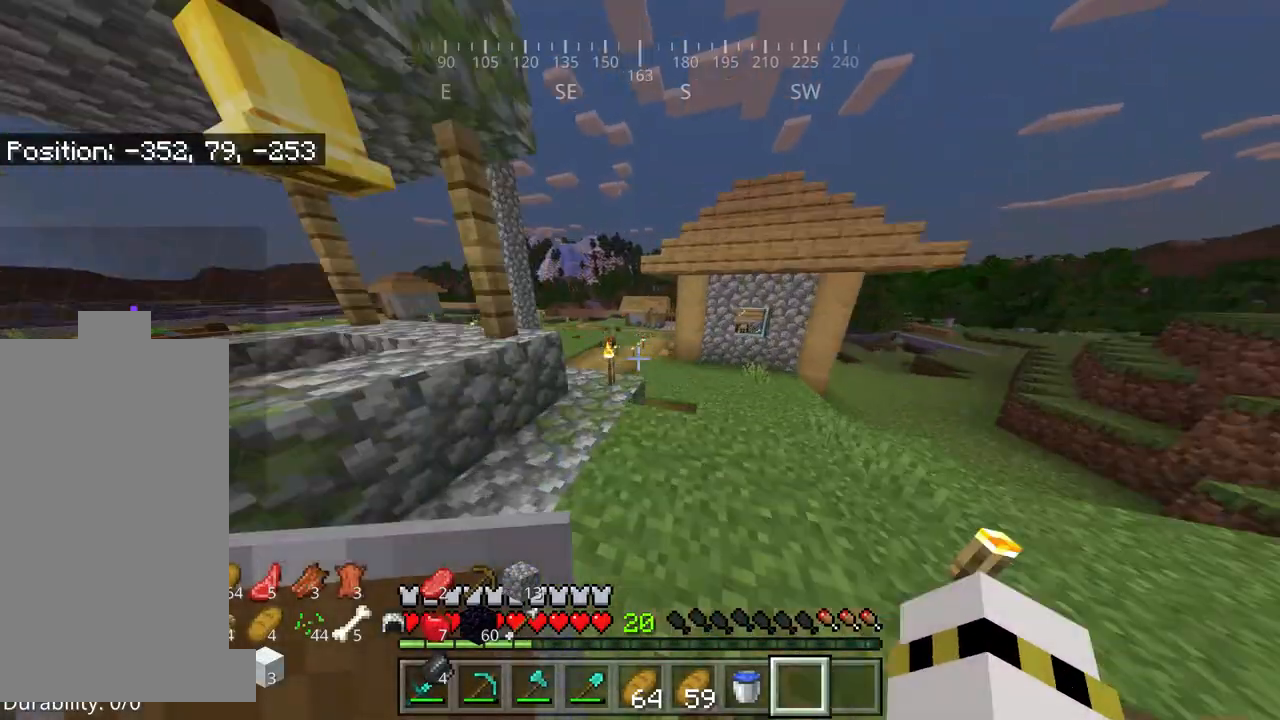
{"keys": ["w"], "mouse": [], "events": []}
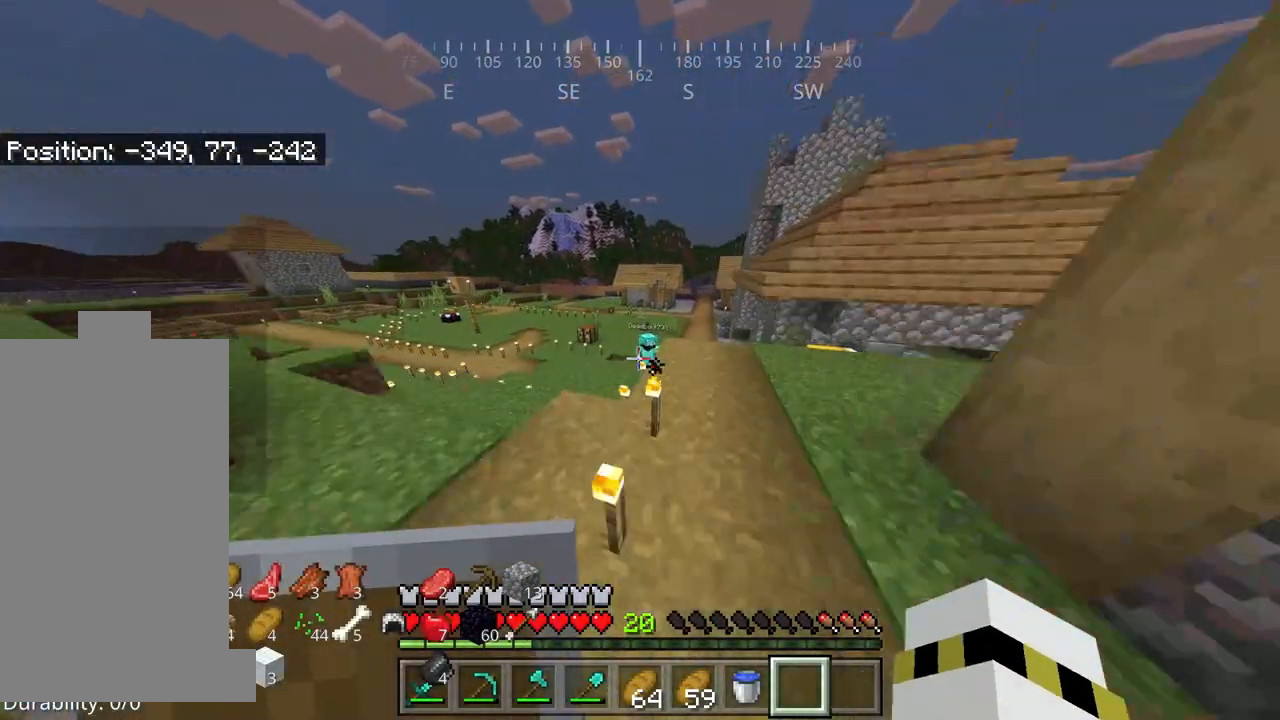
{"keys": [], "mouse": [], "events": [[250, "w", "up"]]}
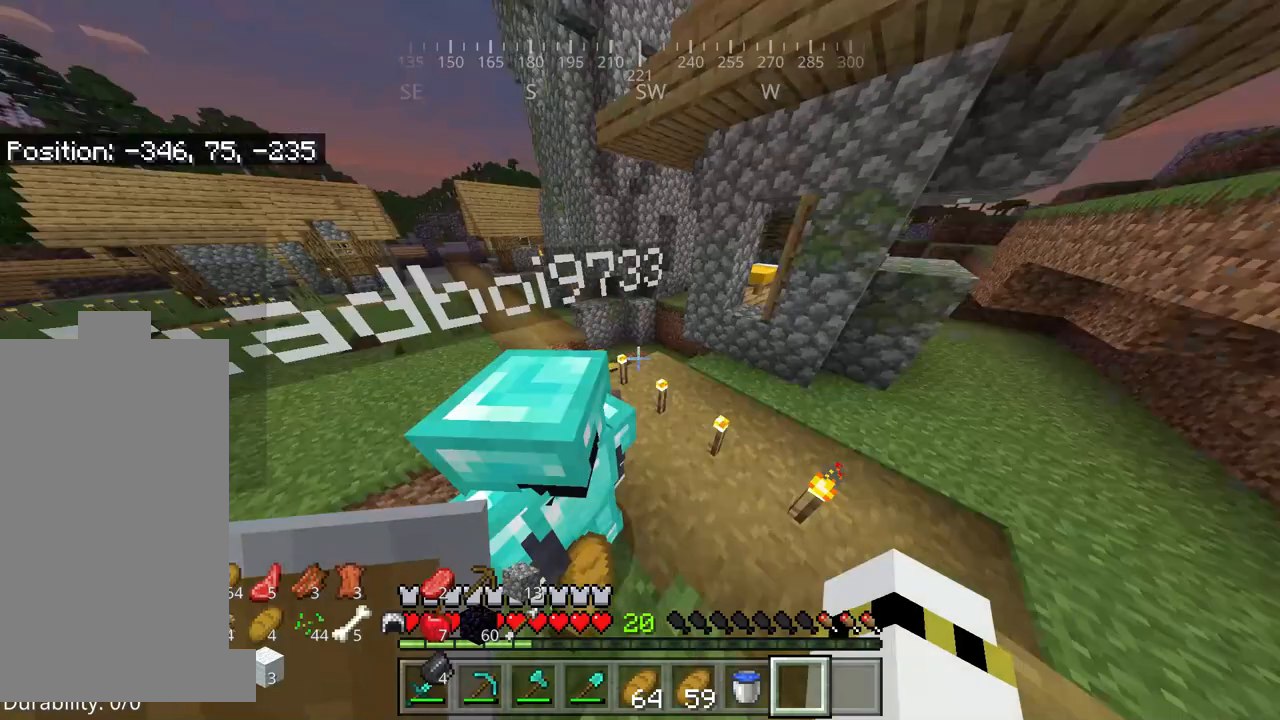
{"keys": [], "mouse": [], "events": [[317, "d", "down"], [450, "d", "up"]]}